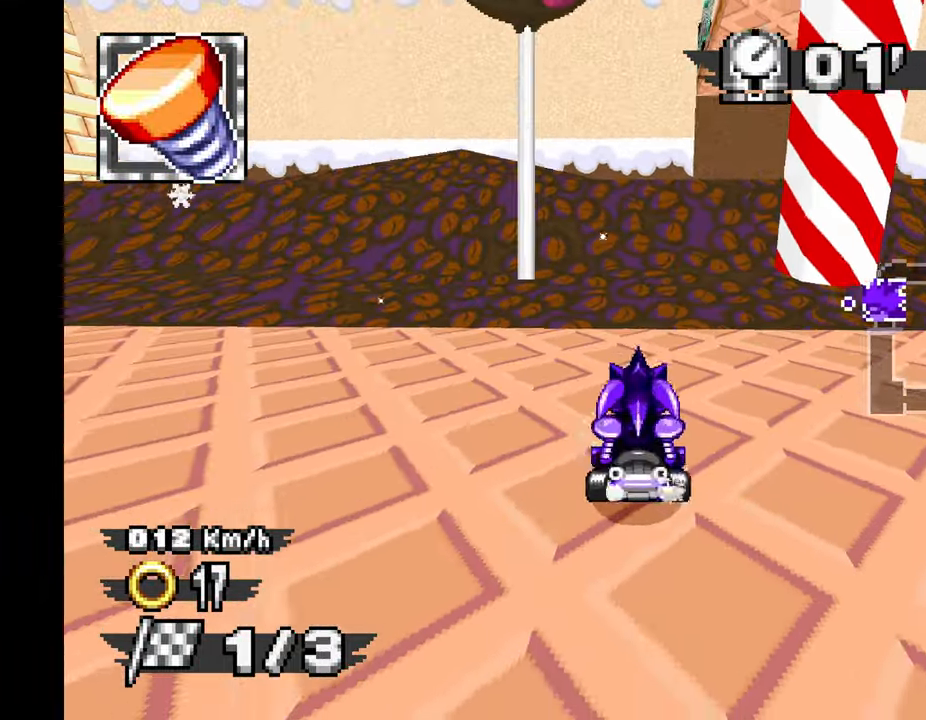
Gameplay with a controller (Xbox layout); each line is a JSON object with the inputs held at the frame after it (dt_ms = milliseconds from this image to that frame). "events" lists button and stick changes between this image and that frame as [ms after this image, input, new state], when the widget could be followed in between. Not read: B C L2 L3 R2 R3 SELECT START.
{"dt_ms": 500, "buttons": [], "left_stick": "center", "events": [[33, "left_stick", "center"]]}
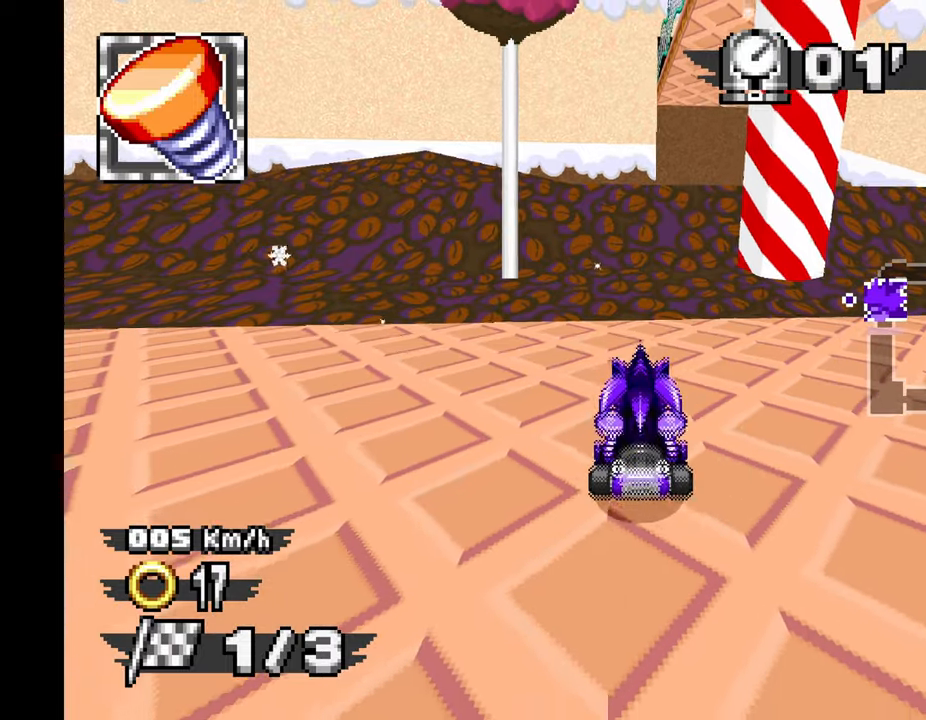
{"dt_ms": 500, "buttons": ["A"], "left_stick": "center", "events": [[83, "A", "down"]]}
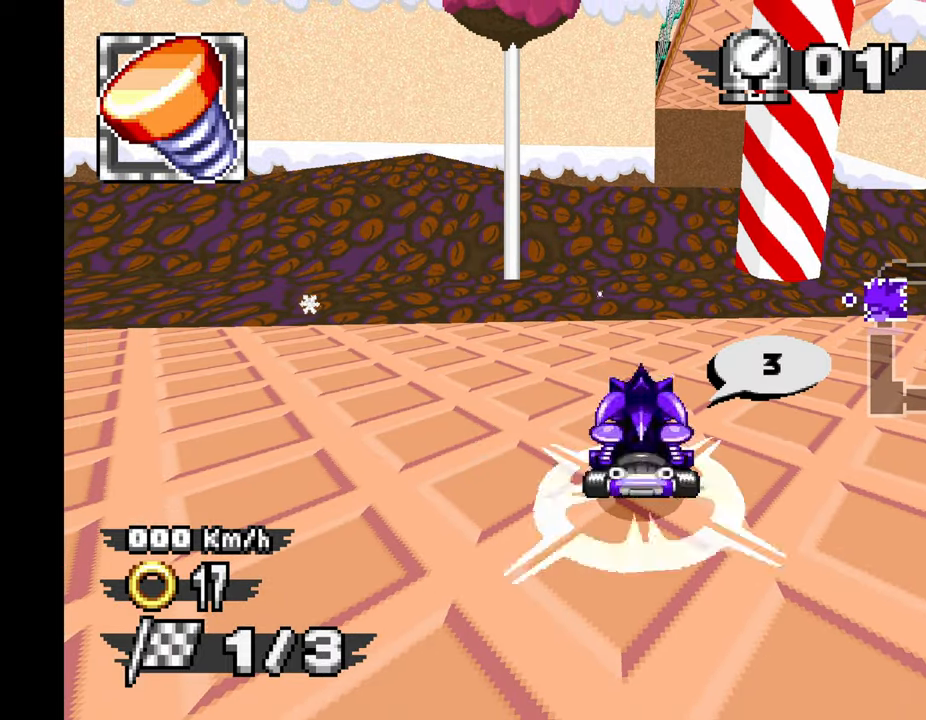
{"dt_ms": 500, "buttons": ["A"], "left_stick": "center", "events": []}
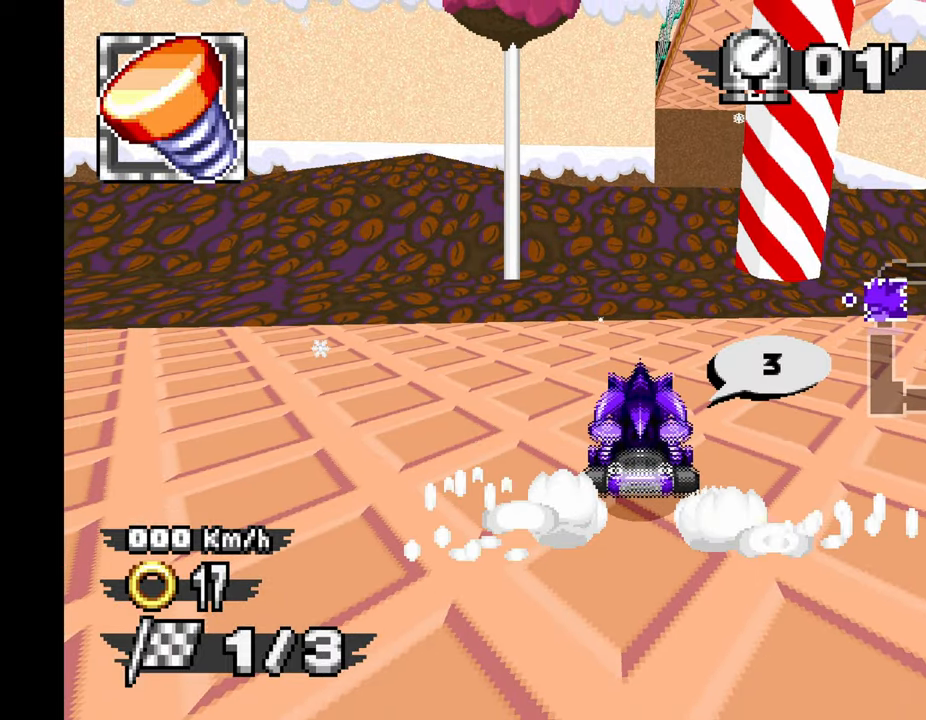
{"dt_ms": 500, "buttons": ["A"], "left_stick": "center", "events": [[367, "left_stick", "left"], [417, "left_stick", "center"]]}
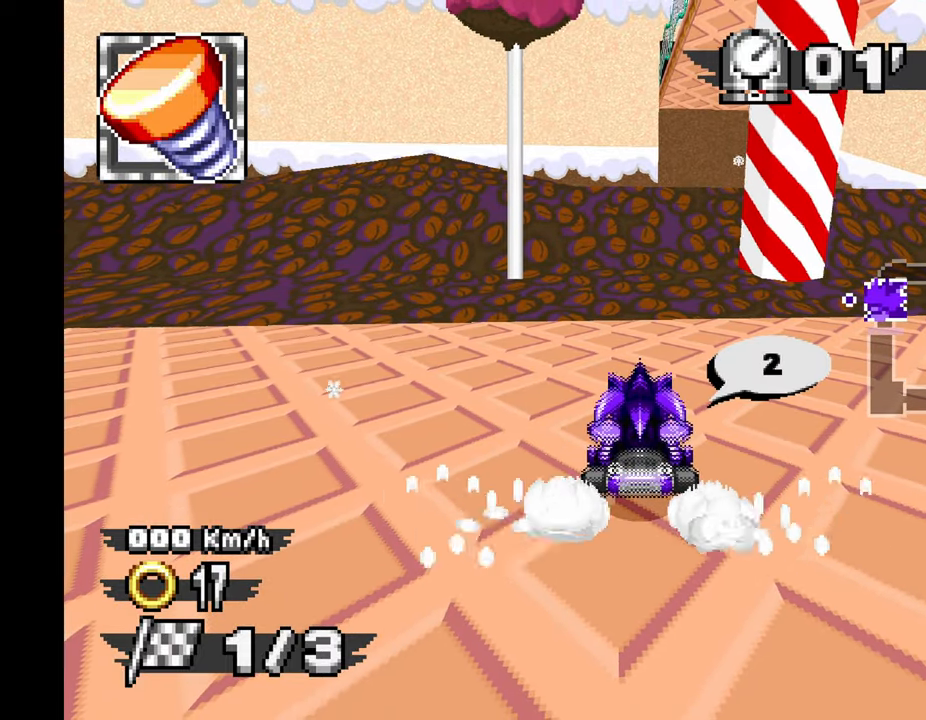
{"dt_ms": 500, "buttons": ["A"], "left_stick": "center", "events": []}
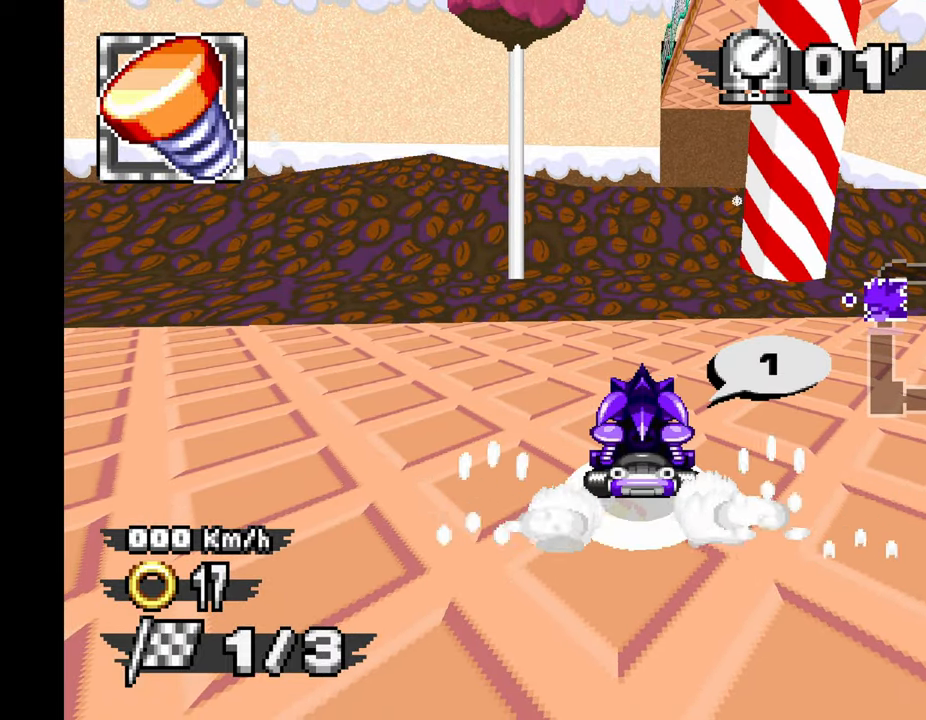
{"dt_ms": 500, "buttons": ["A"], "left_stick": "center", "events": []}
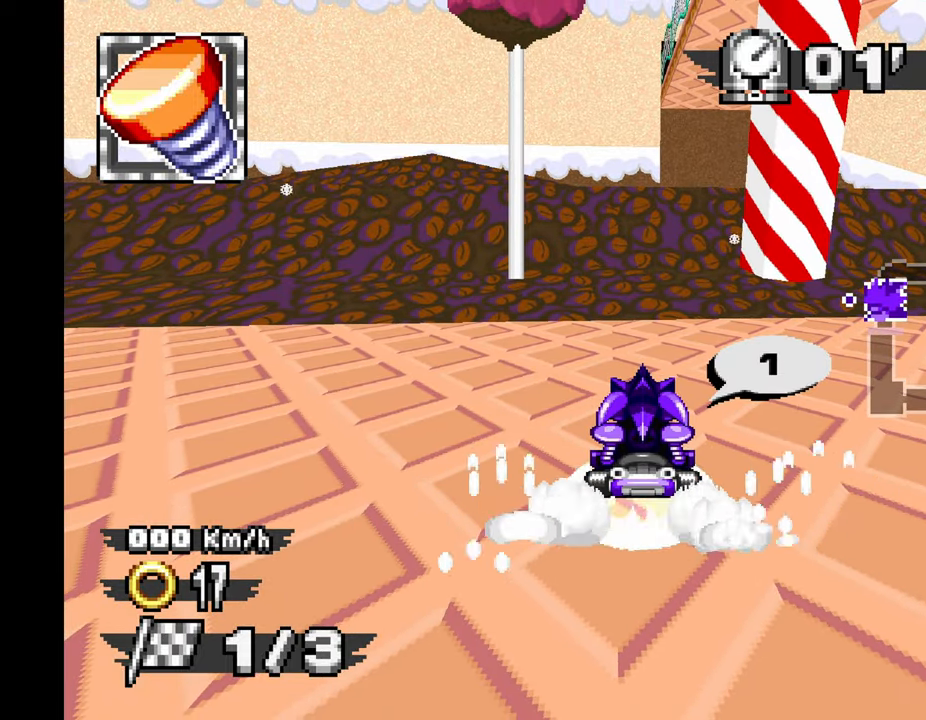
{"dt_ms": 500, "buttons": ["A"], "left_stick": "center", "events": []}
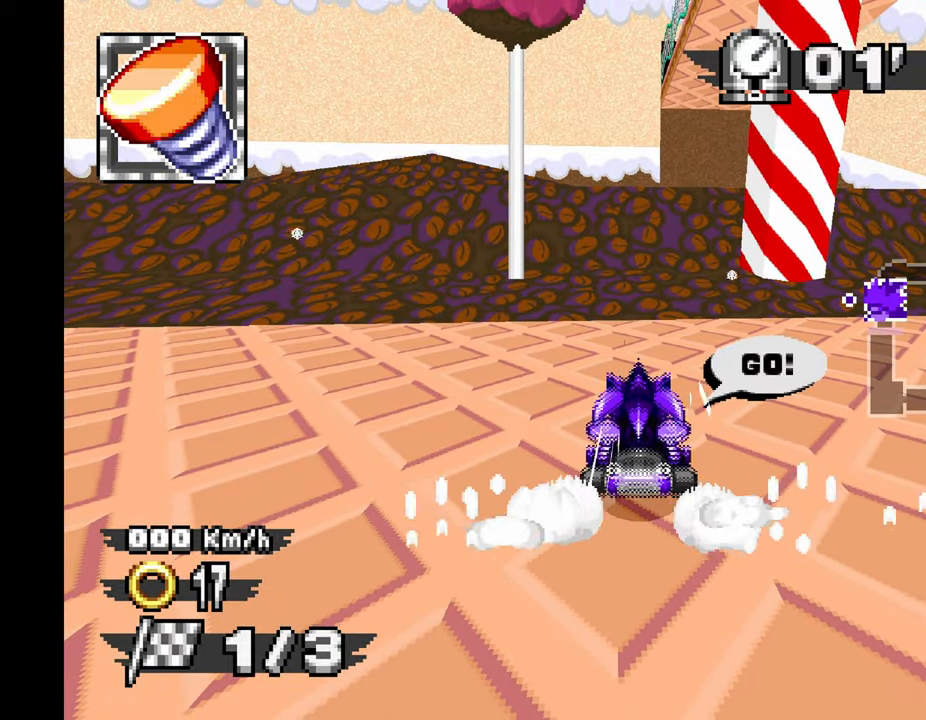
{"dt_ms": 500, "buttons": ["A"], "left_stick": "center", "events": []}
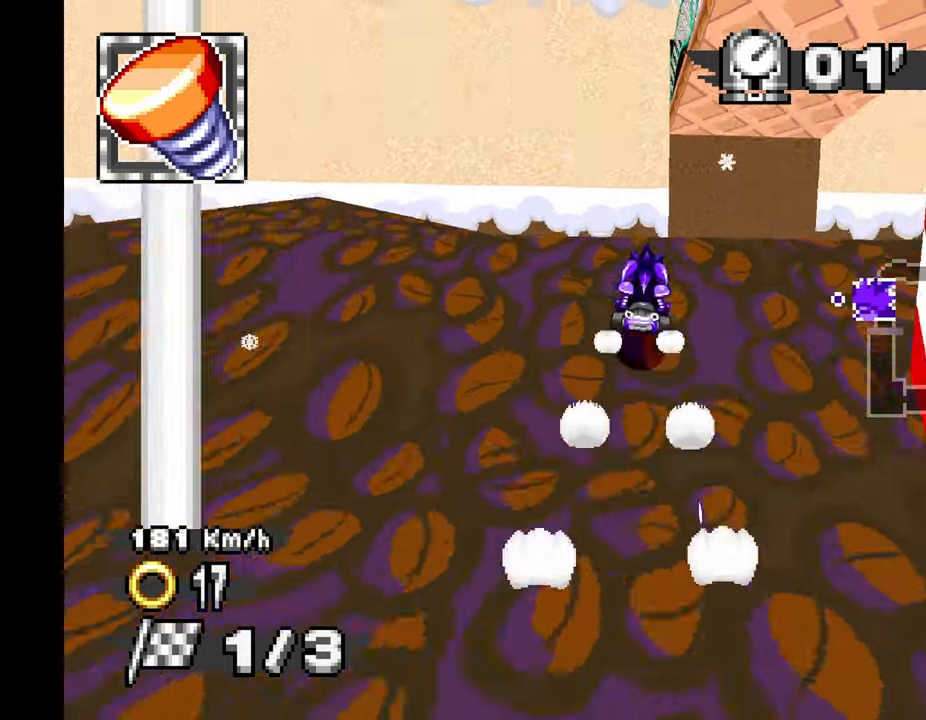
{"dt_ms": 500, "buttons": ["A"], "left_stick": "center", "events": []}
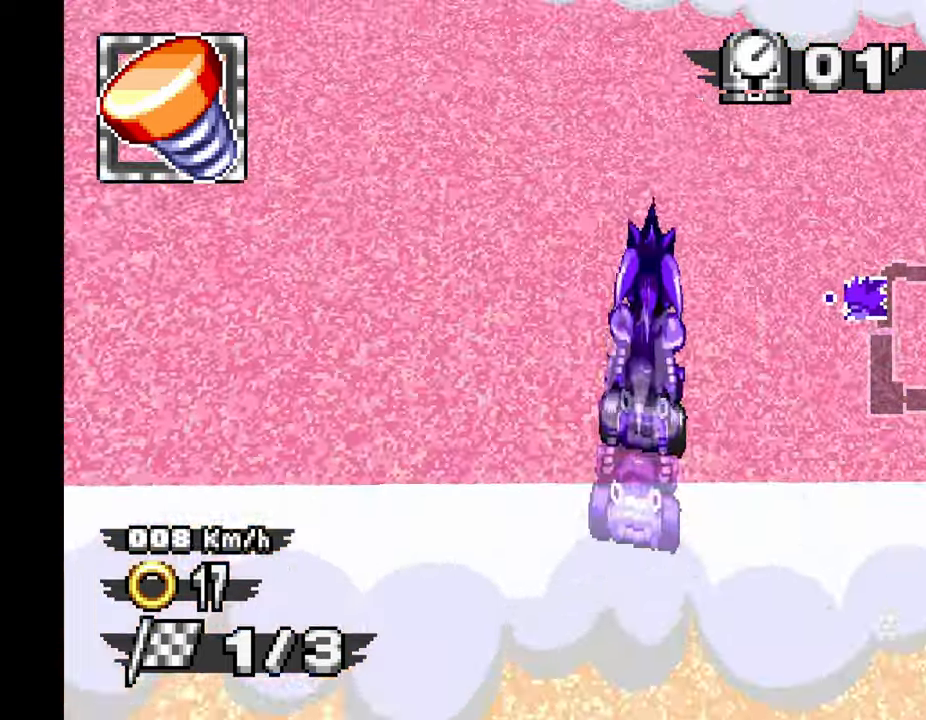
{"dt_ms": 500, "buttons": ["A"], "left_stick": "center", "events": [[133, "left_stick", "right"], [217, "left_stick", "center"], [367, "left_stick", "right"], [500, "left_stick", "center"]]}
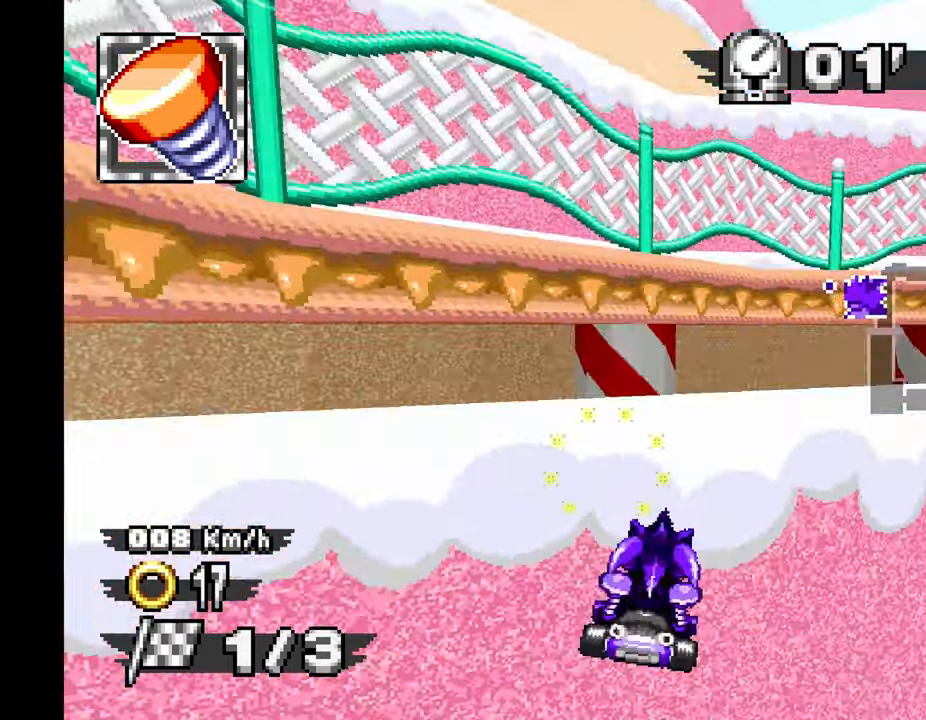
{"dt_ms": 500, "buttons": ["A"], "left_stick": "center", "events": []}
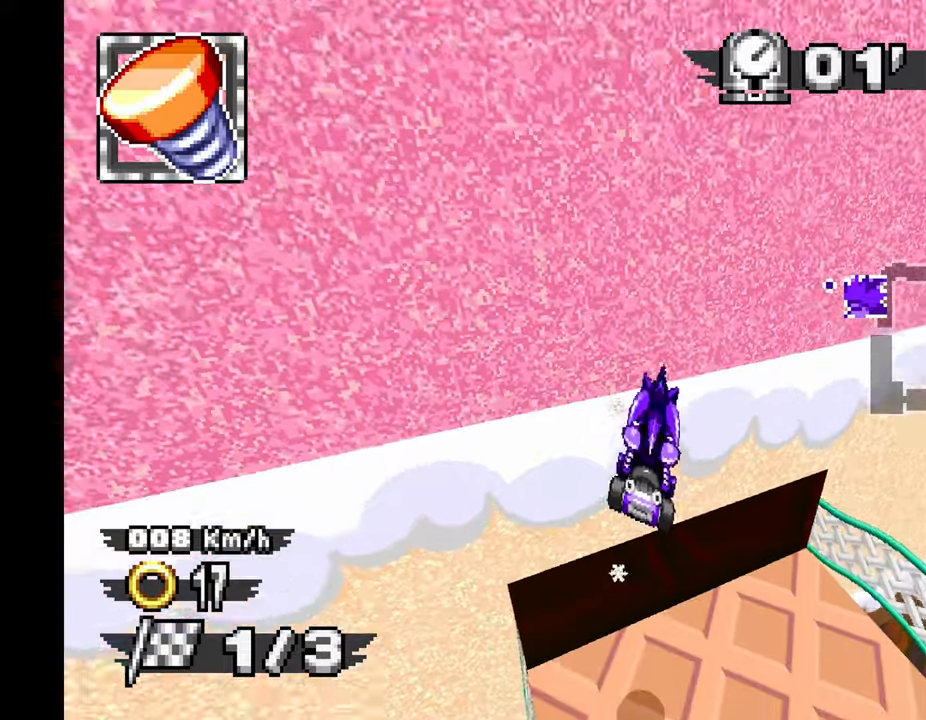
{"dt_ms": 500, "buttons": ["X"], "left_stick": "down", "events": [[17, "A", "up"], [134, "left_stick", "left"], [300, "left_stick", "down-left"], [417, "X", "down"], [500, "left_stick", "down"]]}
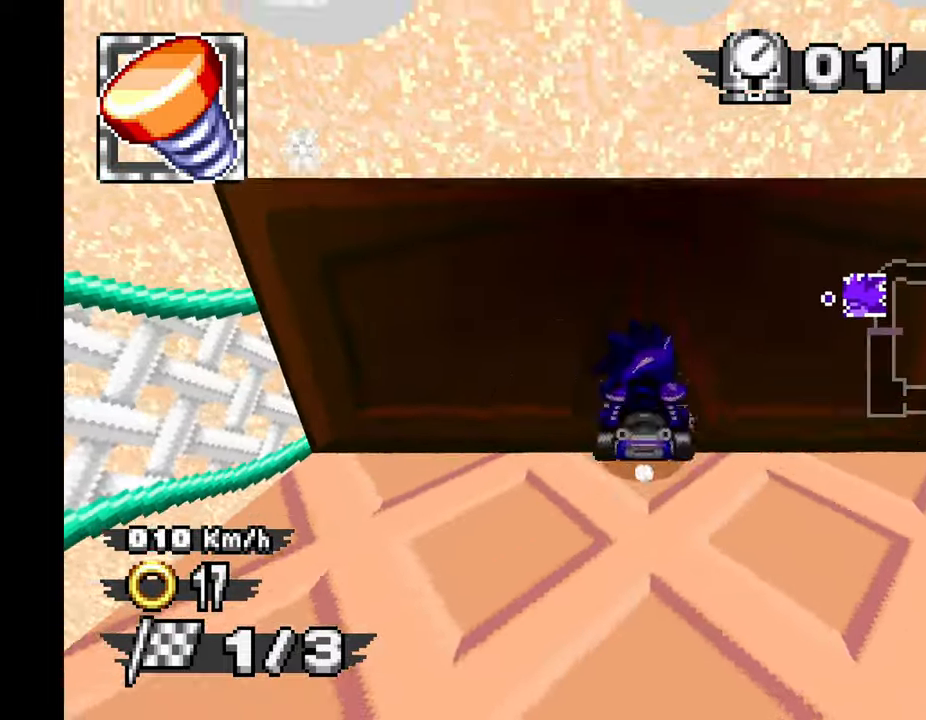
{"dt_ms": 500, "buttons": ["A"], "left_stick": "center", "events": [[117, "X", "up"], [117, "left_stick", "center"], [217, "left_stick", "right"], [234, "A", "down"], [267, "left_stick", "center"]]}
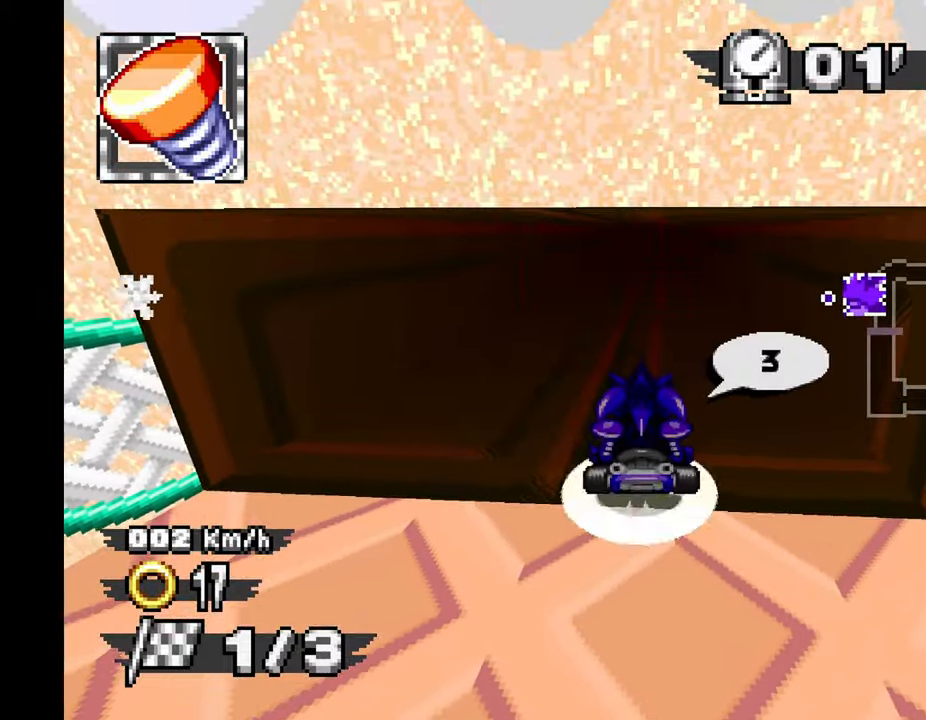
{"dt_ms": 500, "buttons": ["A"], "left_stick": "center", "events": [[217, "left_stick", "right"], [300, "left_stick", "center"]]}
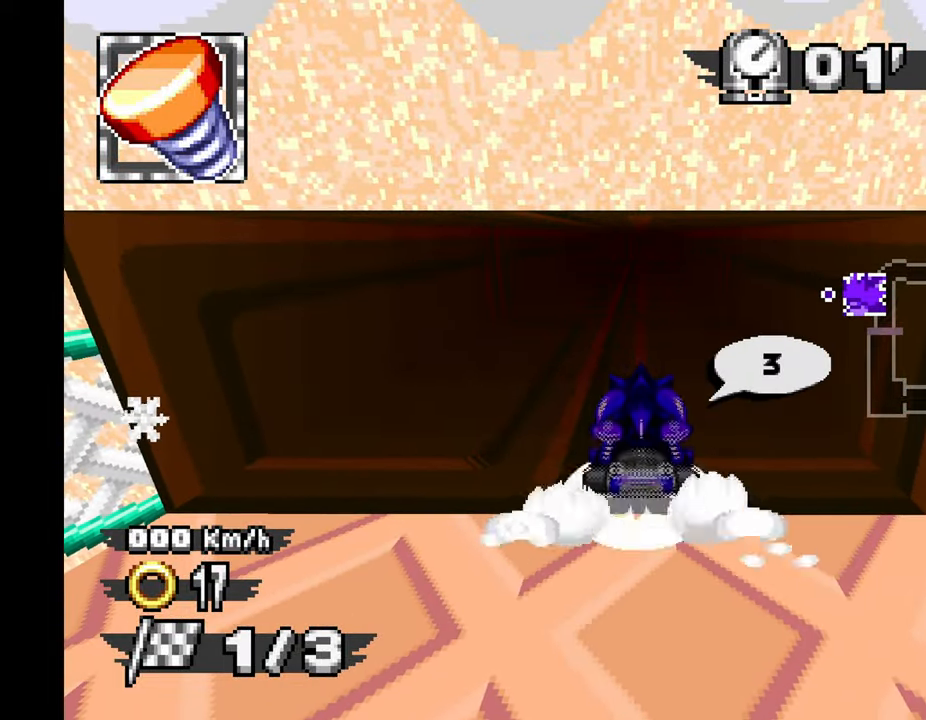
{"dt_ms": 500, "buttons": ["A"], "left_stick": "center", "events": [[67, "left_stick", "left"], [150, "left_stick", "center"]]}
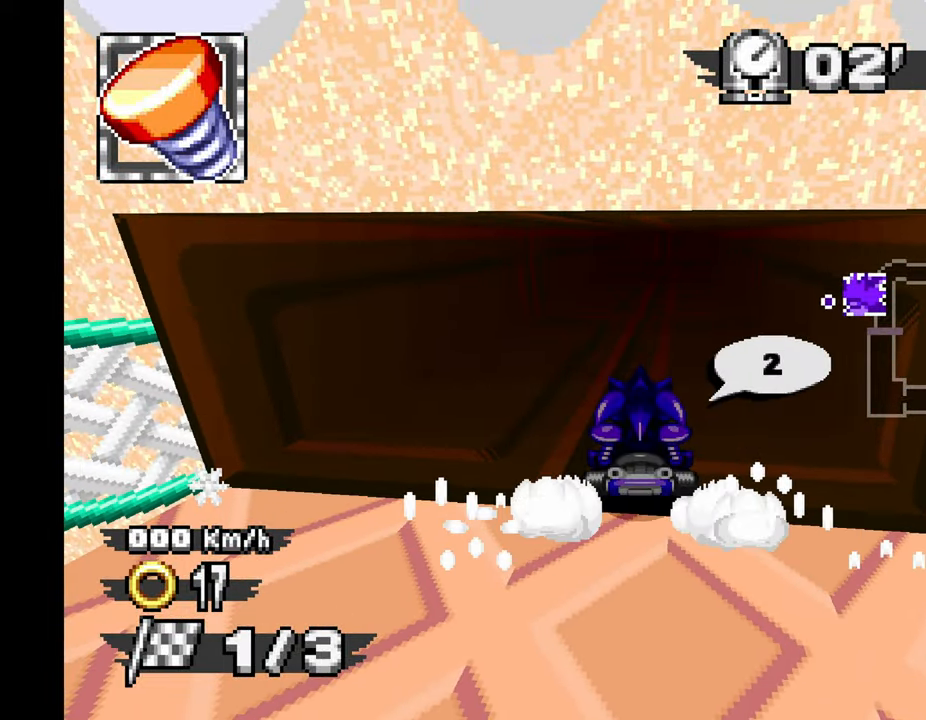
{"dt_ms": 500, "buttons": ["A"], "left_stick": "center", "events": [[167, "left_stick", "right"], [217, "left_stick", "center"]]}
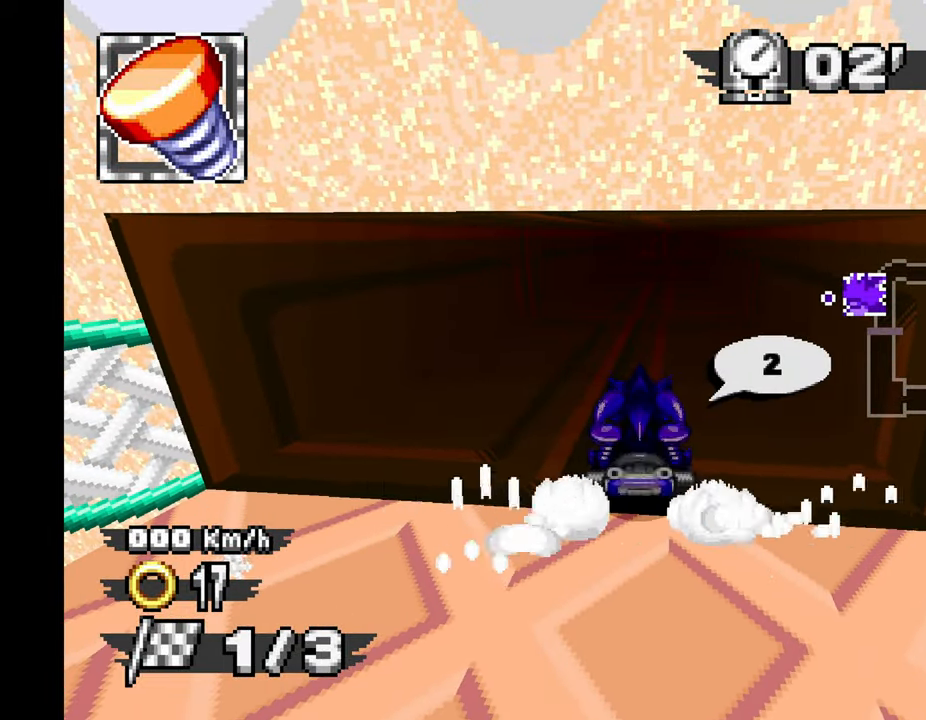
{"dt_ms": 500, "buttons": ["A"], "left_stick": "center", "events": [[67, "left_stick", "right"], [117, "left_stick", "center"]]}
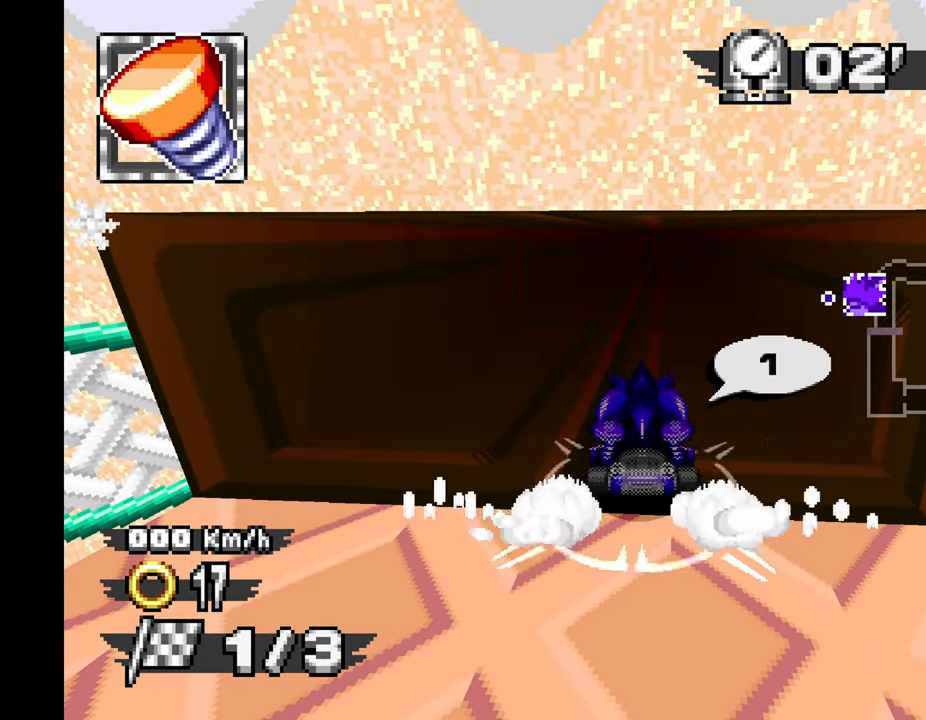
{"dt_ms": 500, "buttons": ["A"], "left_stick": "center", "events": []}
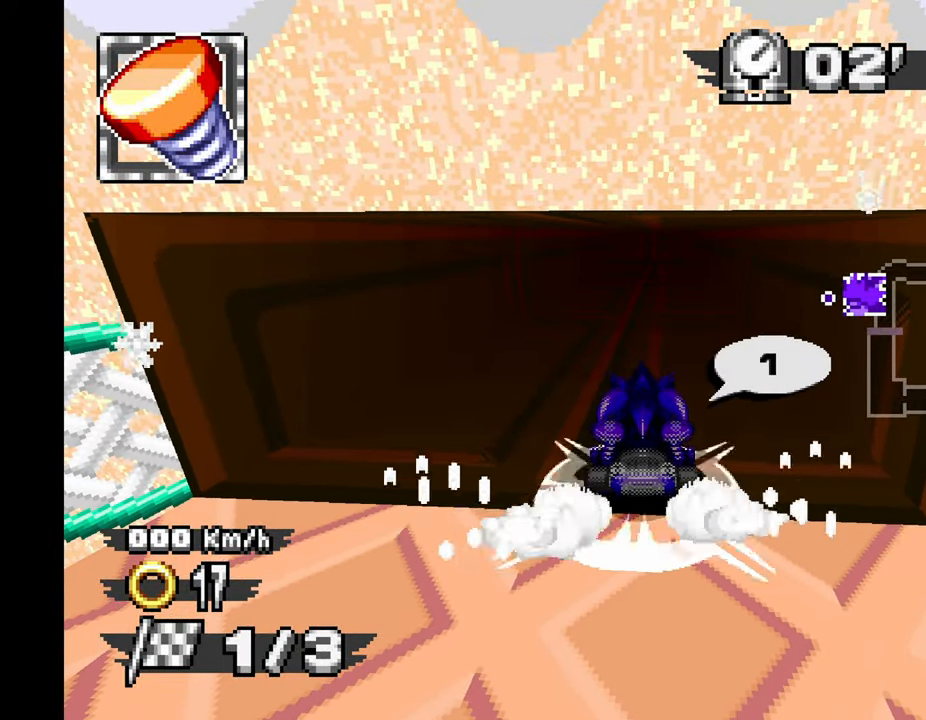
{"dt_ms": 500, "buttons": ["A"], "left_stick": "center", "events": []}
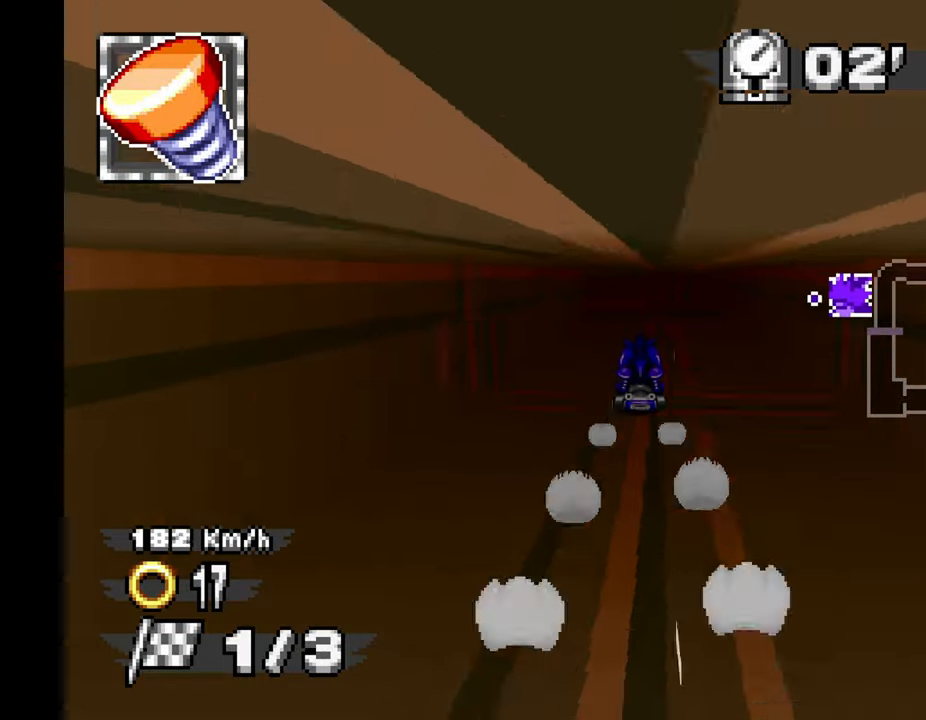
{"dt_ms": 500, "buttons": ["A"], "left_stick": "center"}
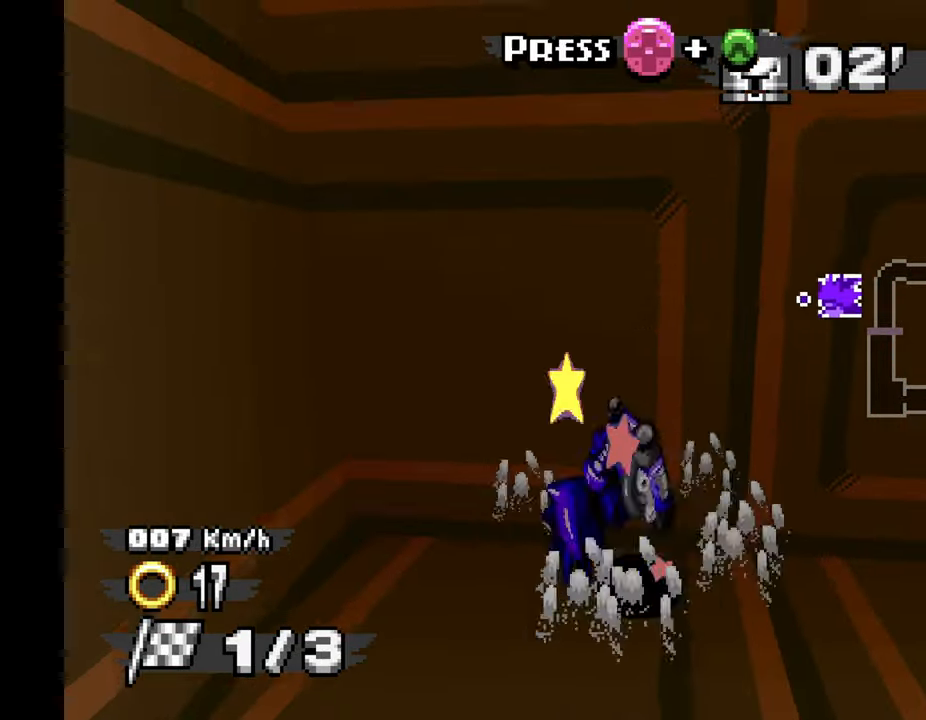
{"dt_ms": 500, "buttons": [], "left_stick": "center", "events": [[433, "A", "up"]]}
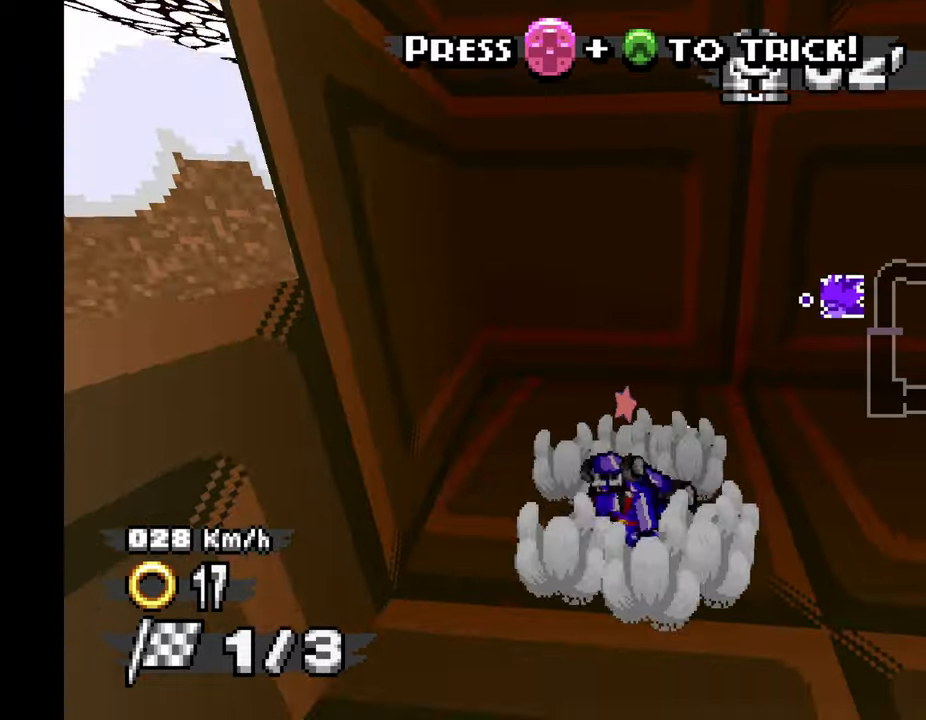
{"dt_ms": 1000, "buttons": [], "left_stick": "down"}
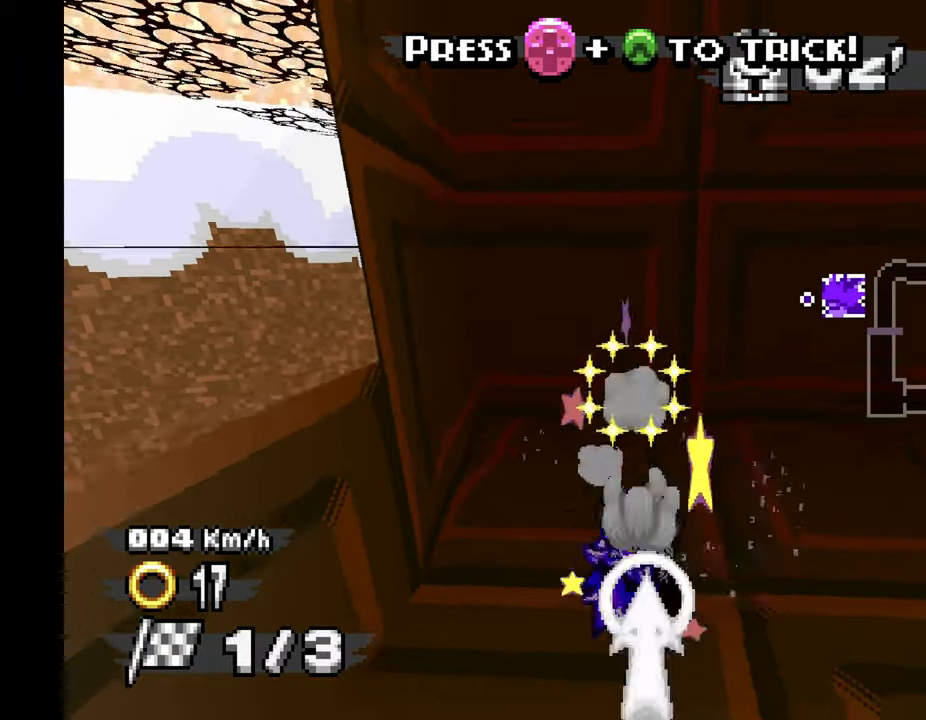
{"dt_ms": 1000, "buttons": [], "left_stick": "down"}
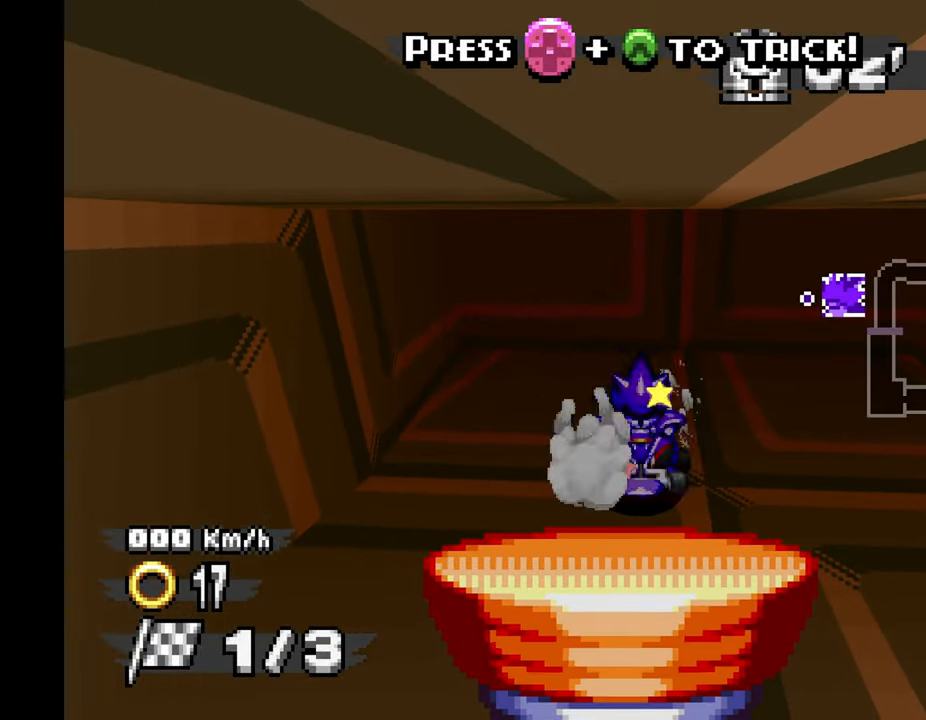
{"dt_ms": 500, "buttons": [], "left_stick": "left", "events": [[150, "X", "down"], [233, "left_stick", "left"], [383, "X", "up"]]}
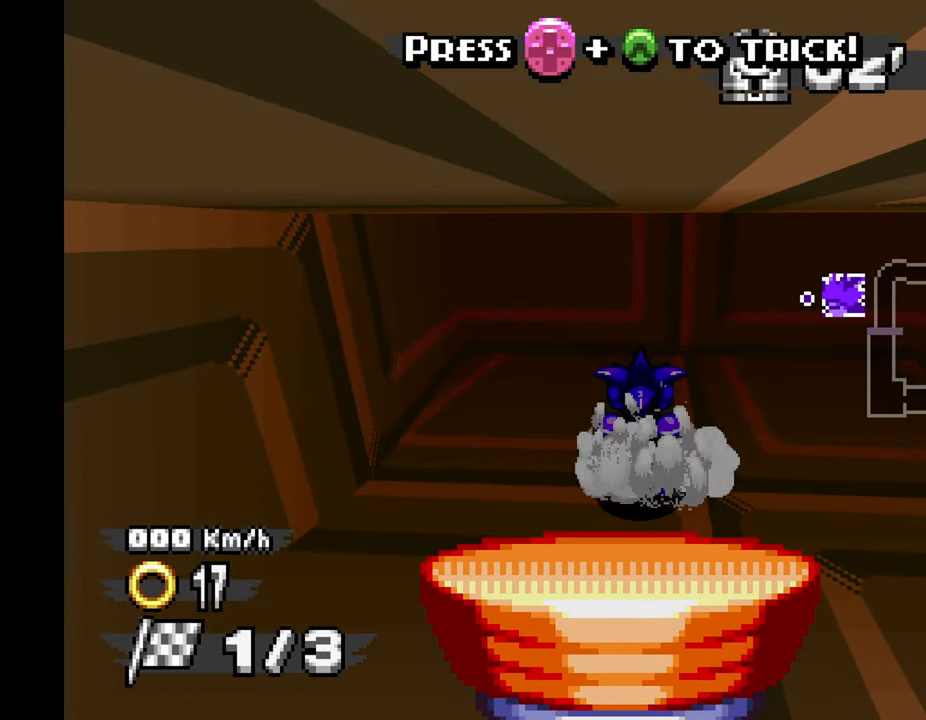
{"dt_ms": 500, "buttons": [], "left_stick": "left", "events": []}
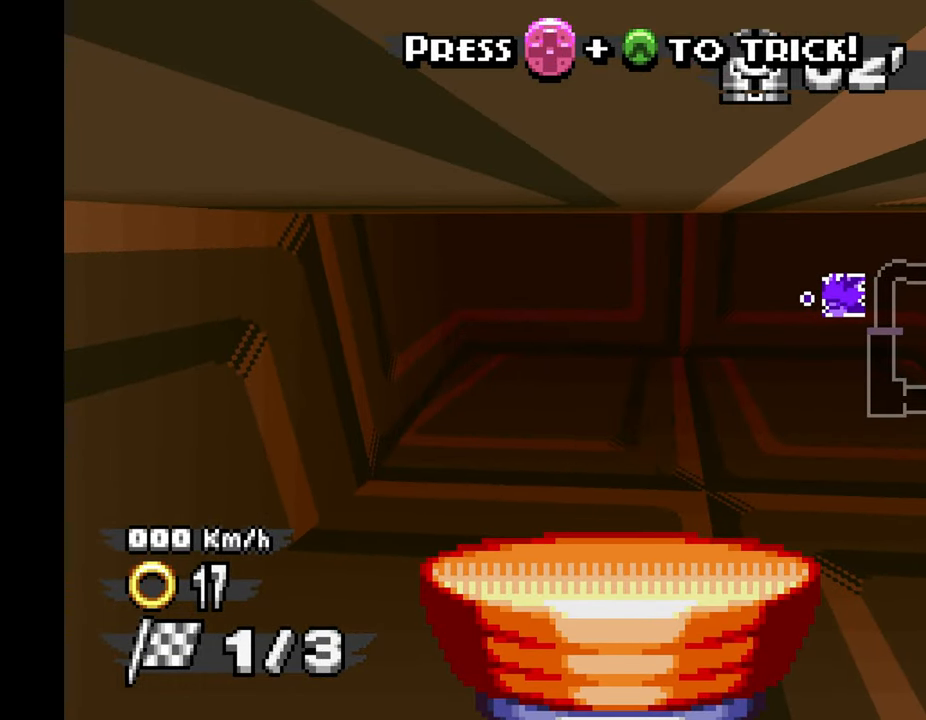
{"dt_ms": 500, "buttons": [], "left_stick": "left", "events": [[100, "X", "down"], [383, "X", "up"]]}
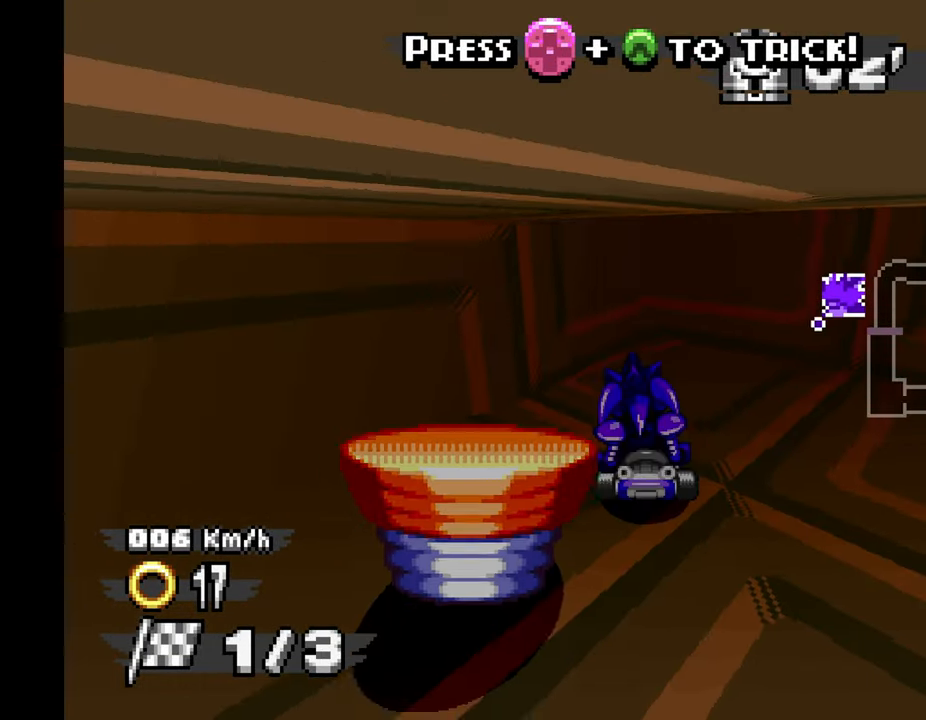
{"dt_ms": 500, "buttons": [], "left_stick": "right", "events": [[450, "left_stick", "right"]]}
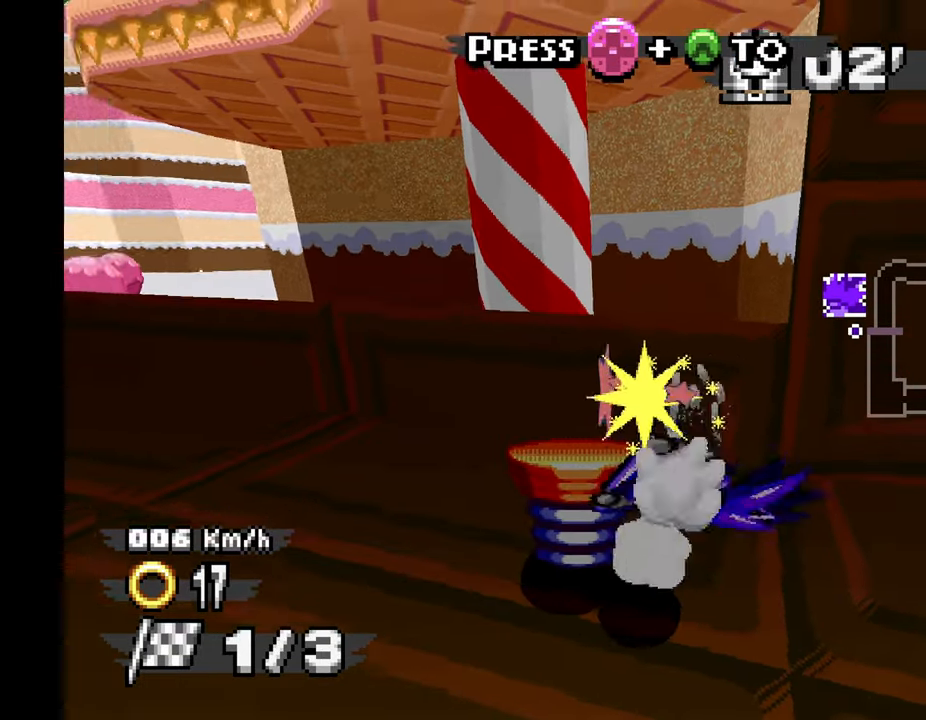
{"dt_ms": 500, "buttons": [], "left_stick": "center", "events": [[183, "left_stick", "center"]]}
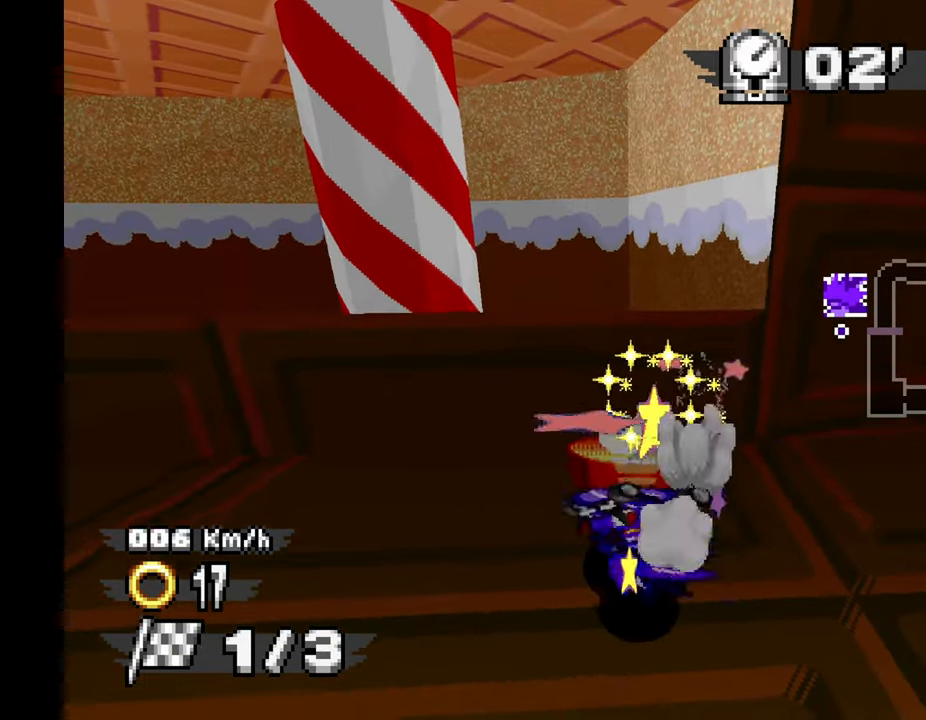
{"dt_ms": 500, "buttons": [], "left_stick": "right", "events": [[83, "left_stick", "right"]]}
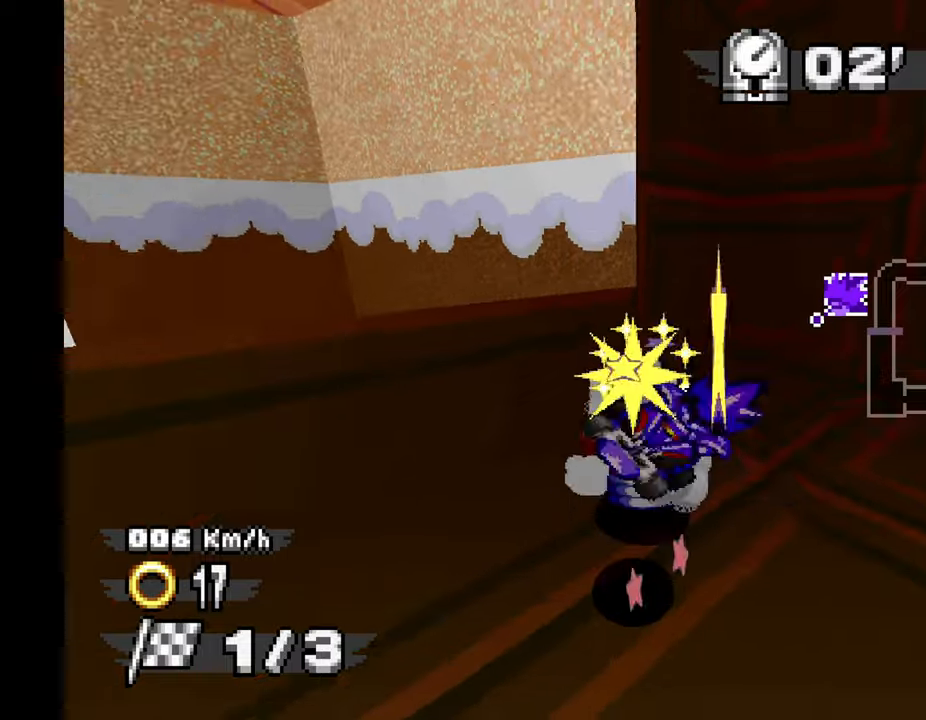
{"dt_ms": 500, "buttons": [], "left_stick": "center", "events": [[350, "left_stick", "center"]]}